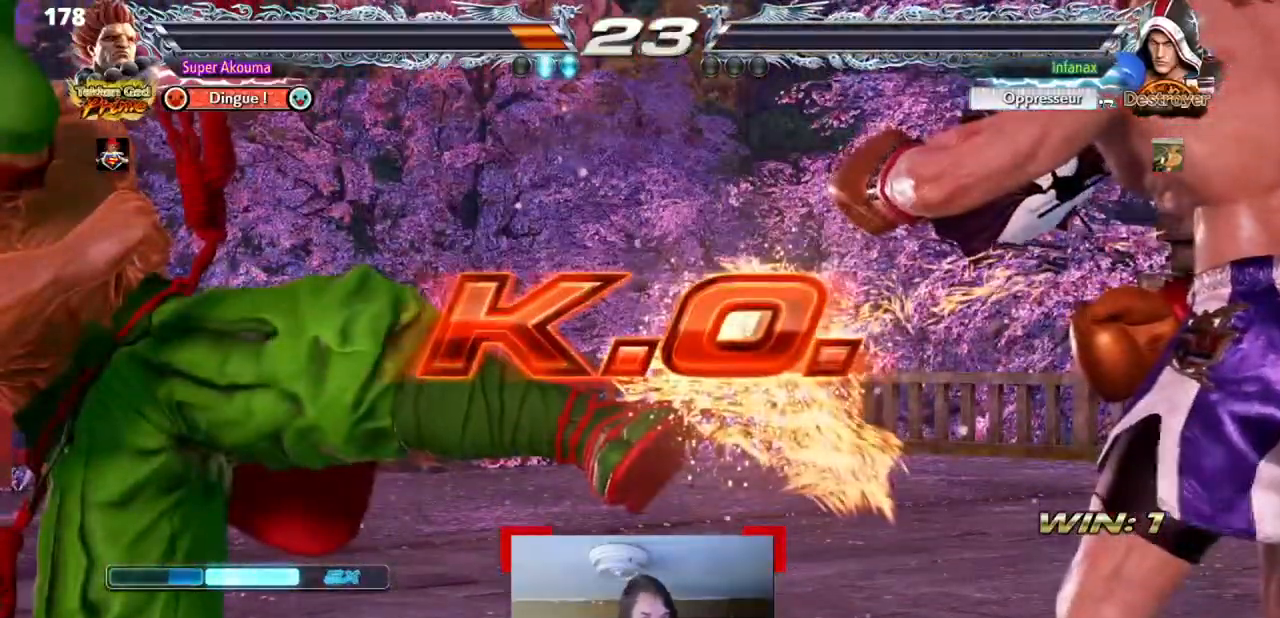
Gameplay with a controller (arcade stick); each line is a JSON object with the inputs held at the frame after it. "events" lists button and stick changes between this image and that frame as [ms after this image, input, new state], when the widget could be followed in between. Not read: L3 R3 other_buttons.
{"buttons": [], "events": []}
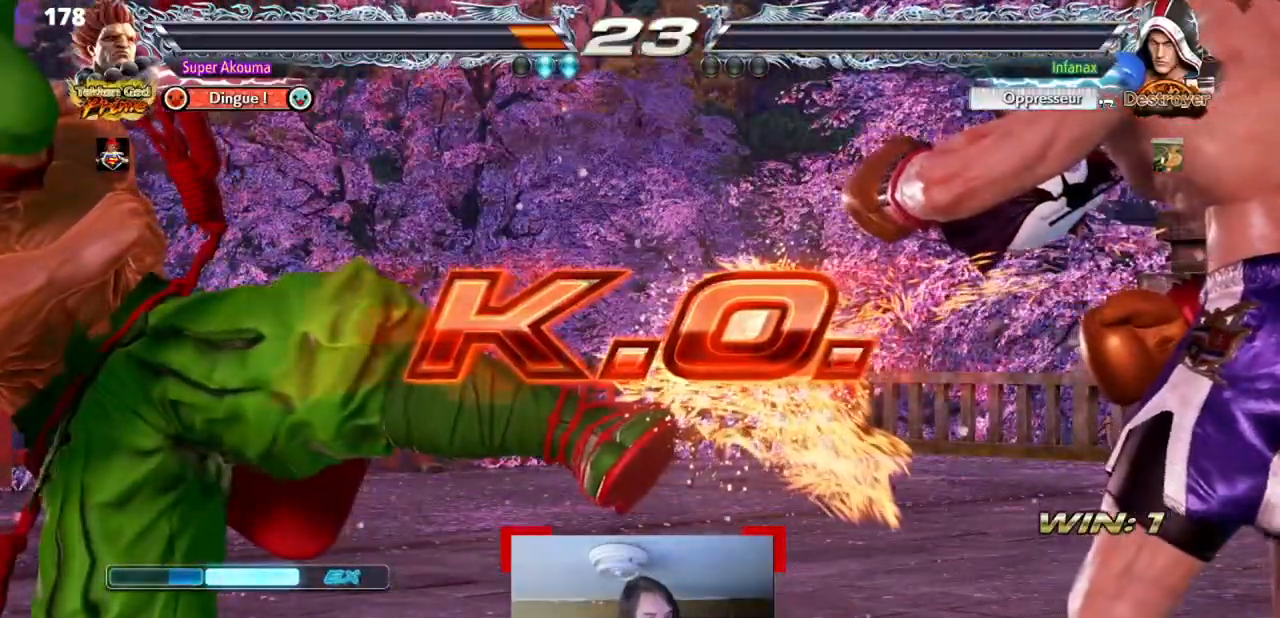
{"buttons": [], "events": []}
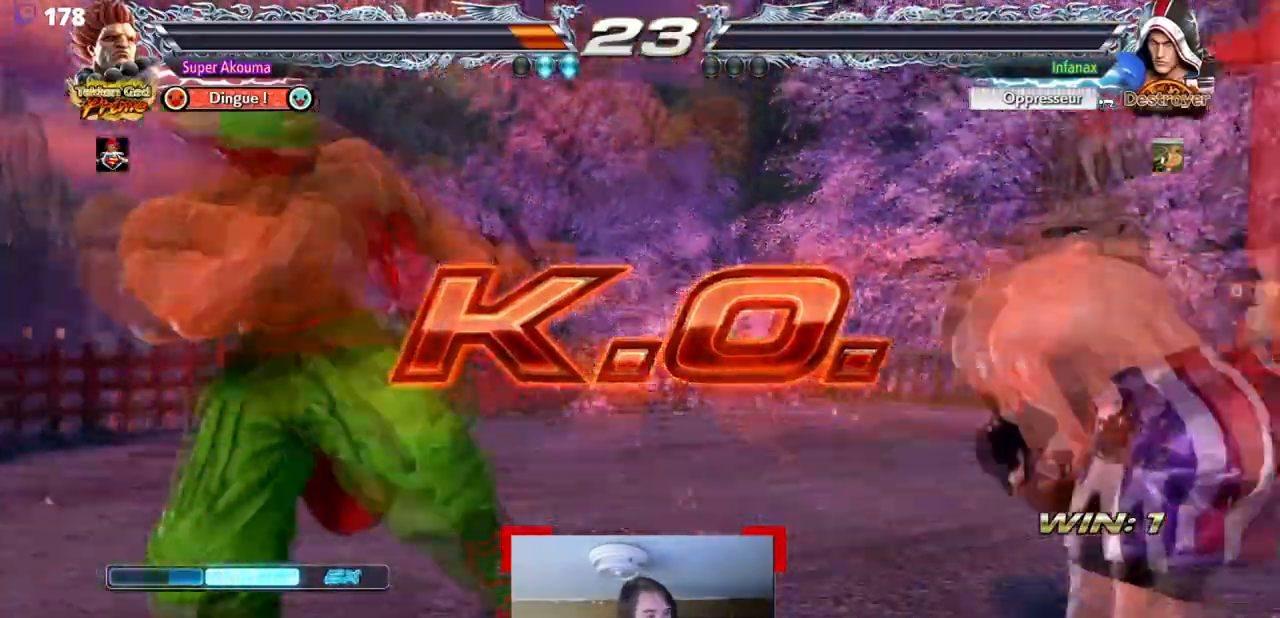
{"buttons": [], "events": [[84, "DPAD_RIGHT", "down"], [351, "DPAD_DOWN", "down"], [367, "CROSS", "down"], [367, "DPAD_RIGHT", "up"], [467, "DPAD_DOWN", "up"], [484, "CROSS", "up"]]}
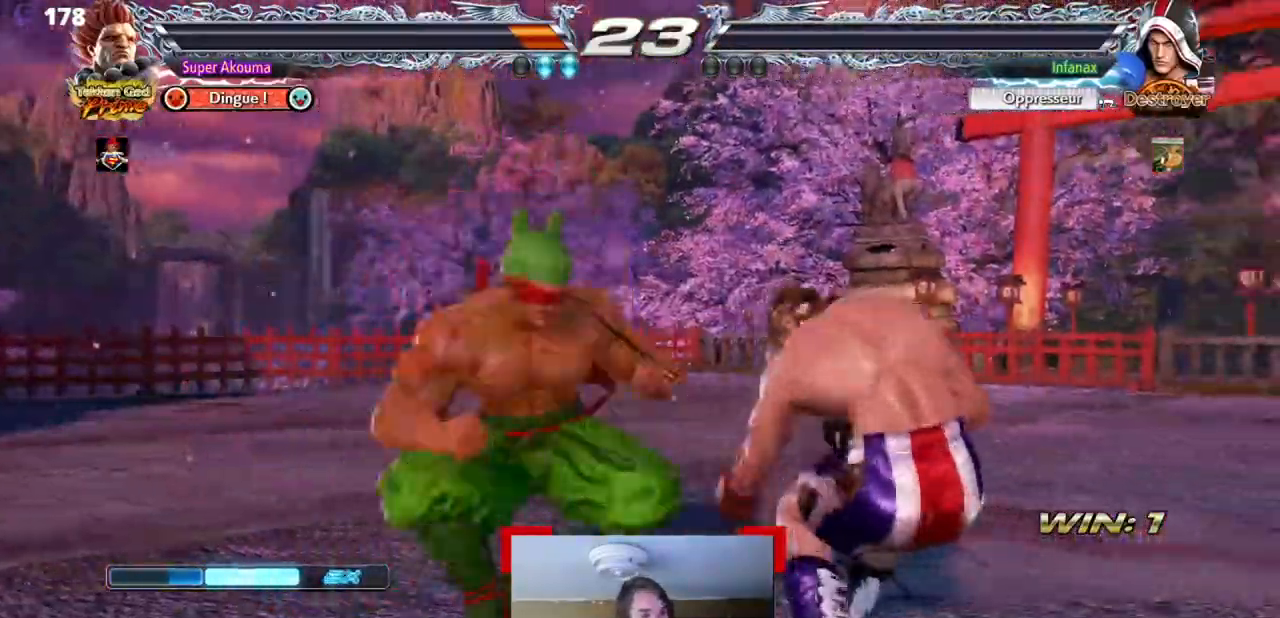
{"buttons": ["DPAD_RIGHT"], "events": [[50, "DPAD_DOWN", "down"], [100, "DPAD_RIGHT", "down"], [150, "DPAD_DOWN", "up"], [150, "TRIANGLE", "down"], [217, "DPAD_RIGHT", "up"], [234, "TRIANGLE", "up"], [317, "L1", "down"], [417, "L1", "up"], [451, "DPAD_RIGHT", "down"]]}
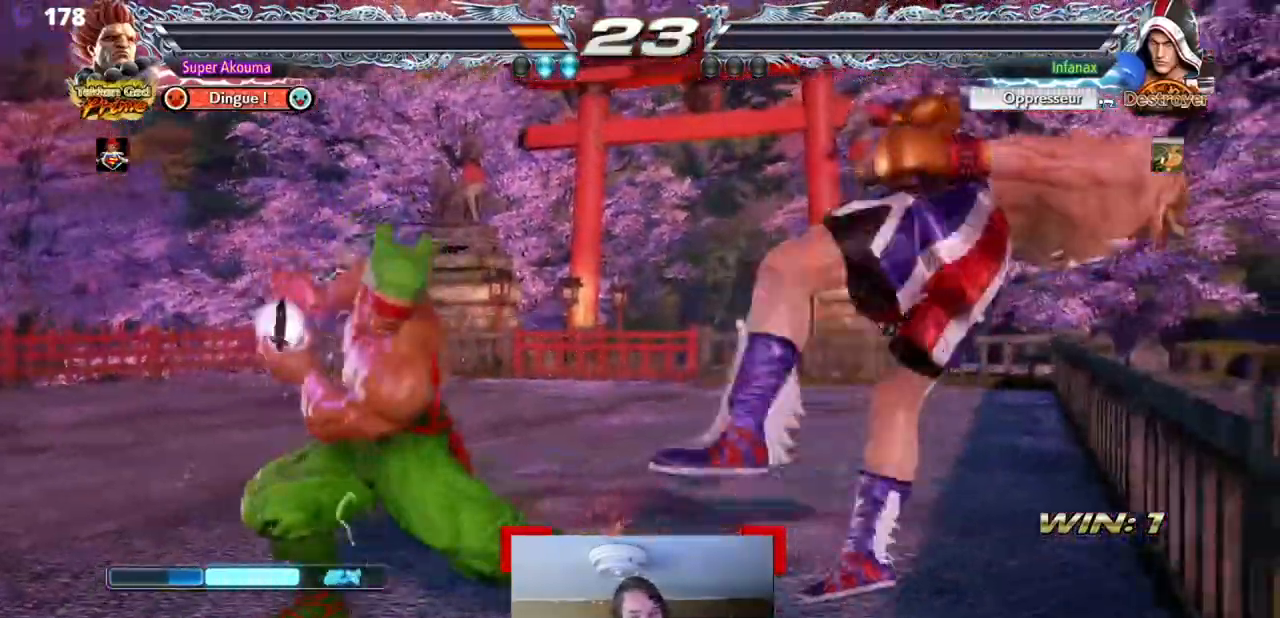
{"buttons": [], "events": [[50, "DPAD_RIGHT", "up"], [116, "DPAD_RIGHT", "down"], [400, "DPAD_DOWN", "down"], [483, "DPAD_DOWN", "up"], [483, "DPAD_RIGHT", "up"]]}
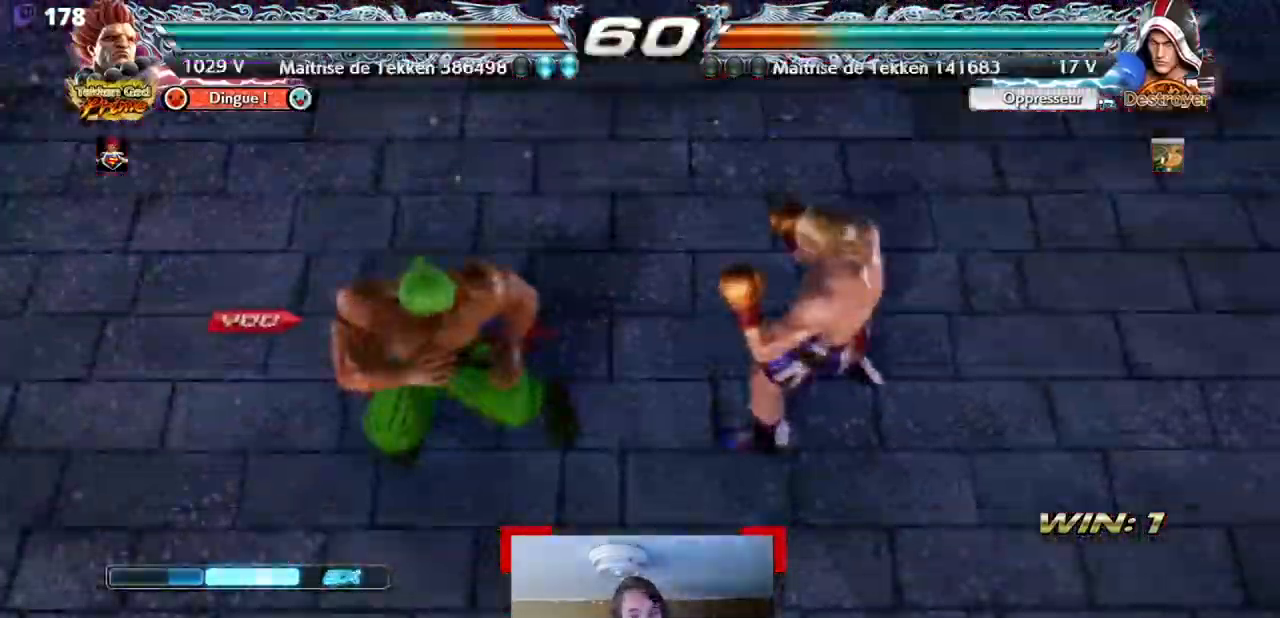
{"buttons": [], "events": []}
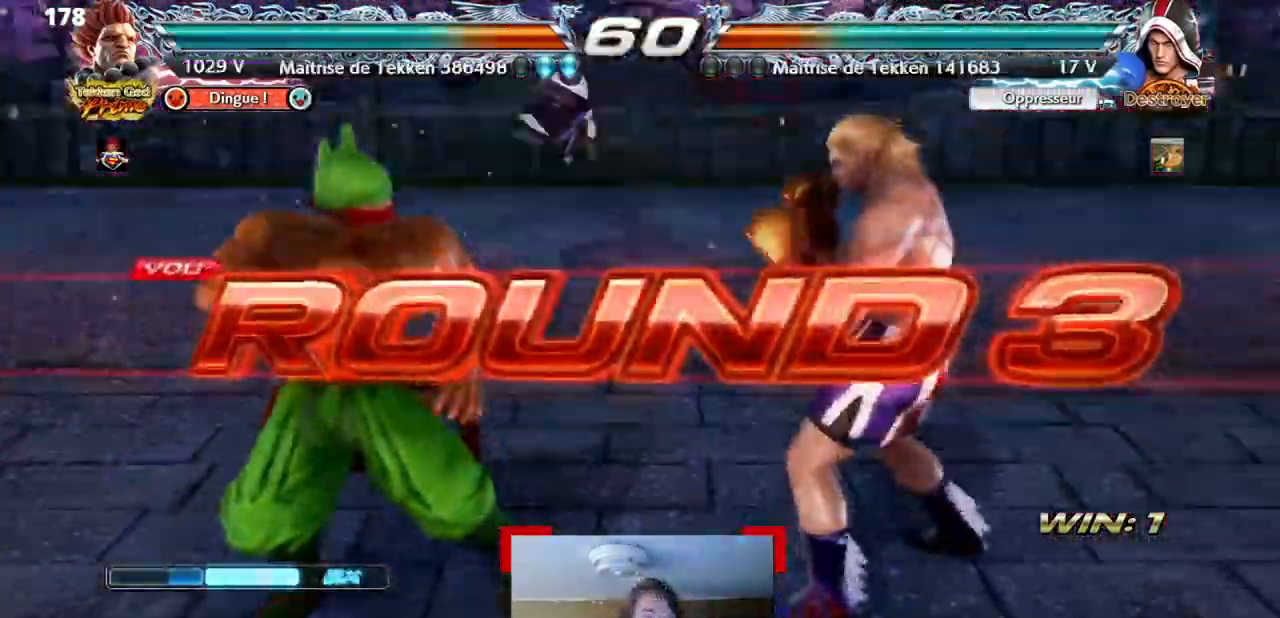
{"buttons": [], "events": []}
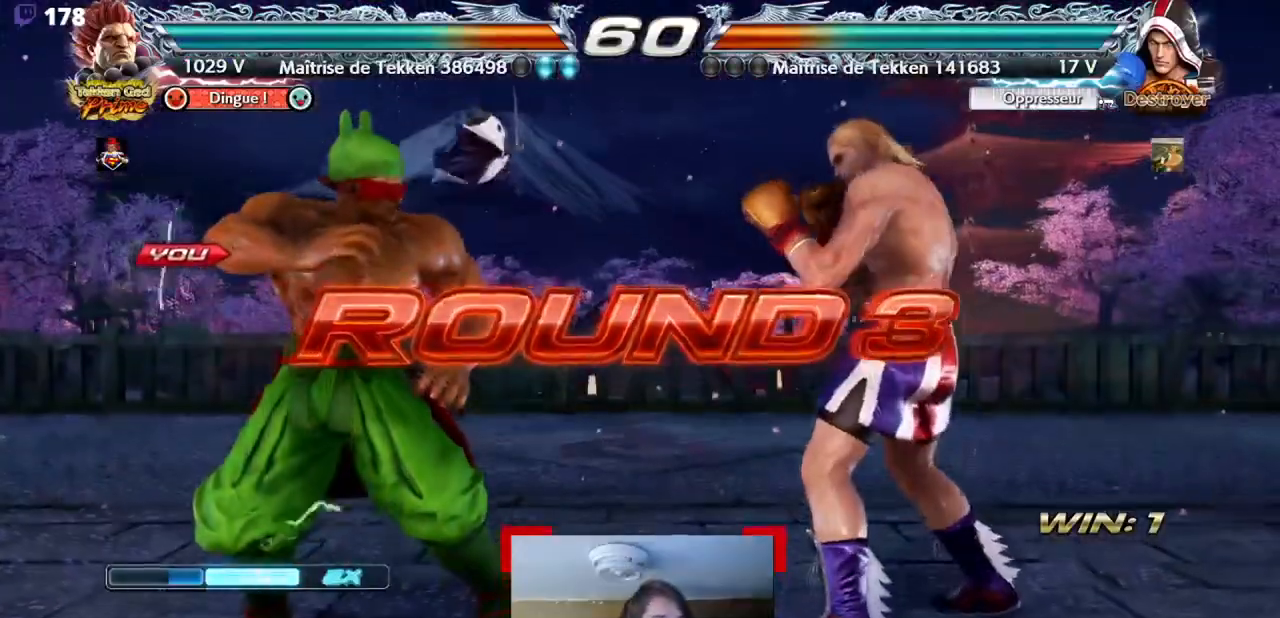
{"buttons": [], "events": []}
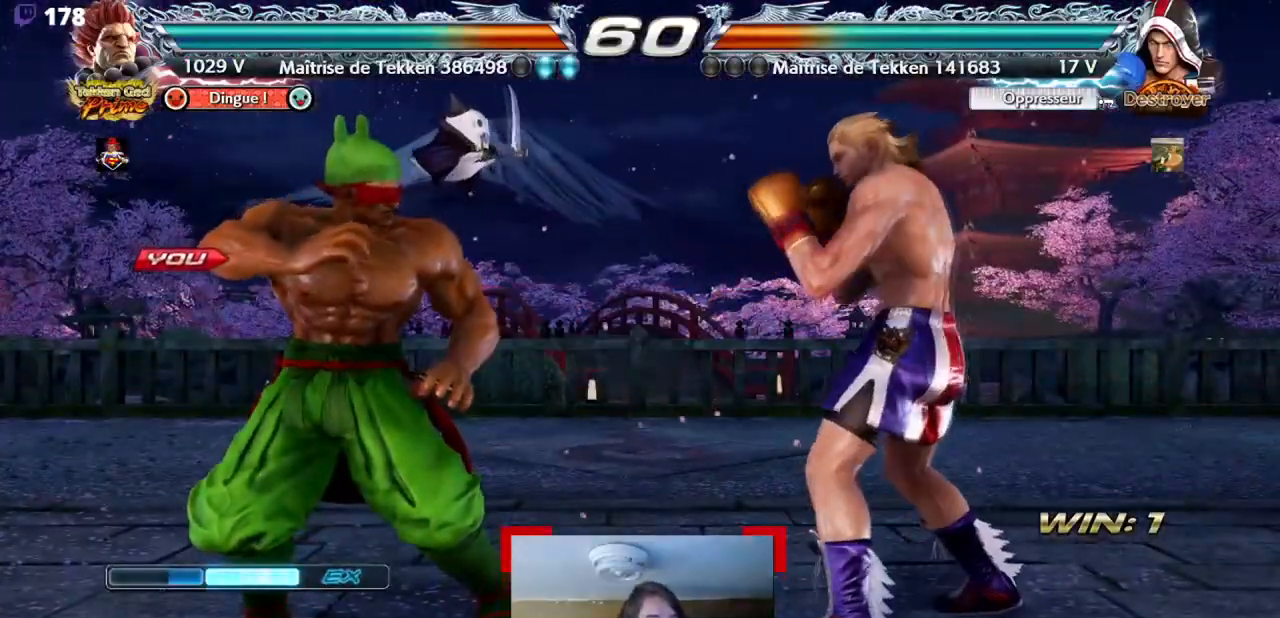
{"buttons": [], "events": []}
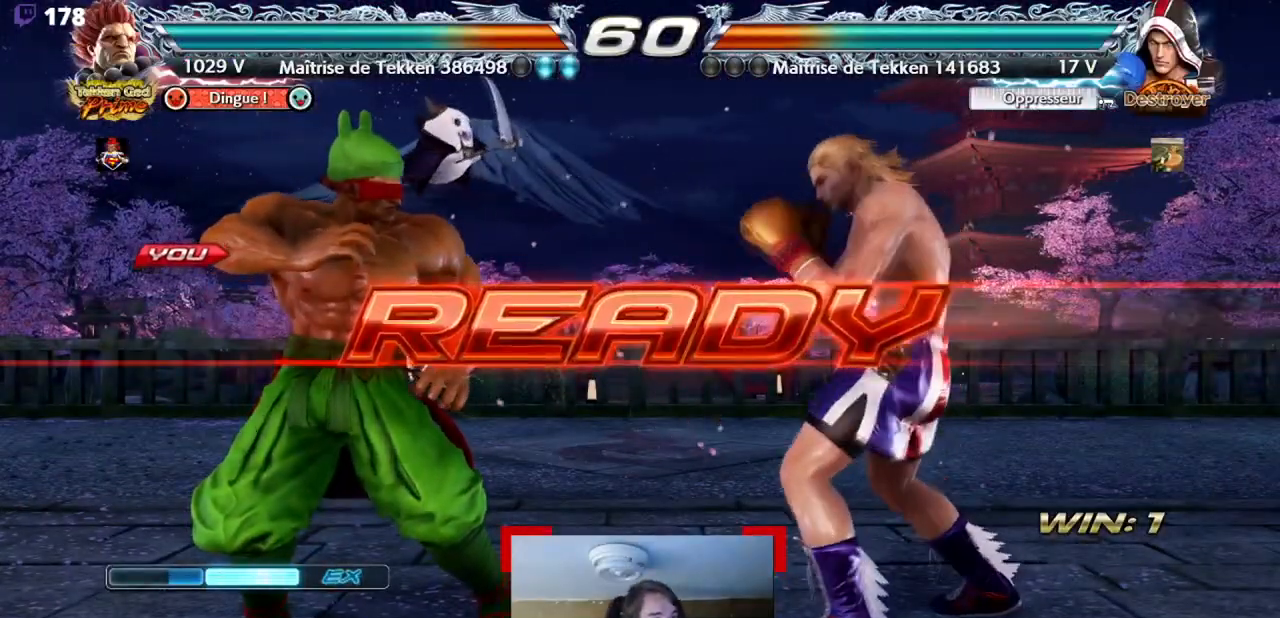
{"buttons": [], "events": []}
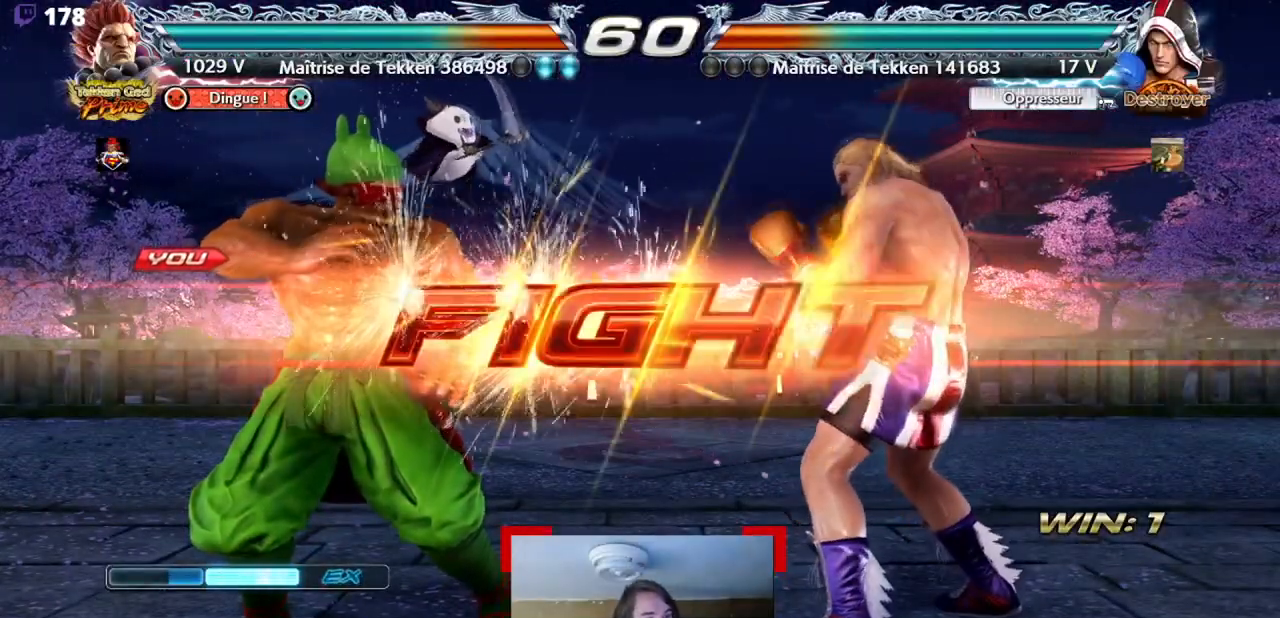
{"buttons": ["DPAD_UP", "DPAD_RIGHT"], "events": [[350, "DPAD_RIGHT", "down"], [350, "DPAD_UP", "down"]]}